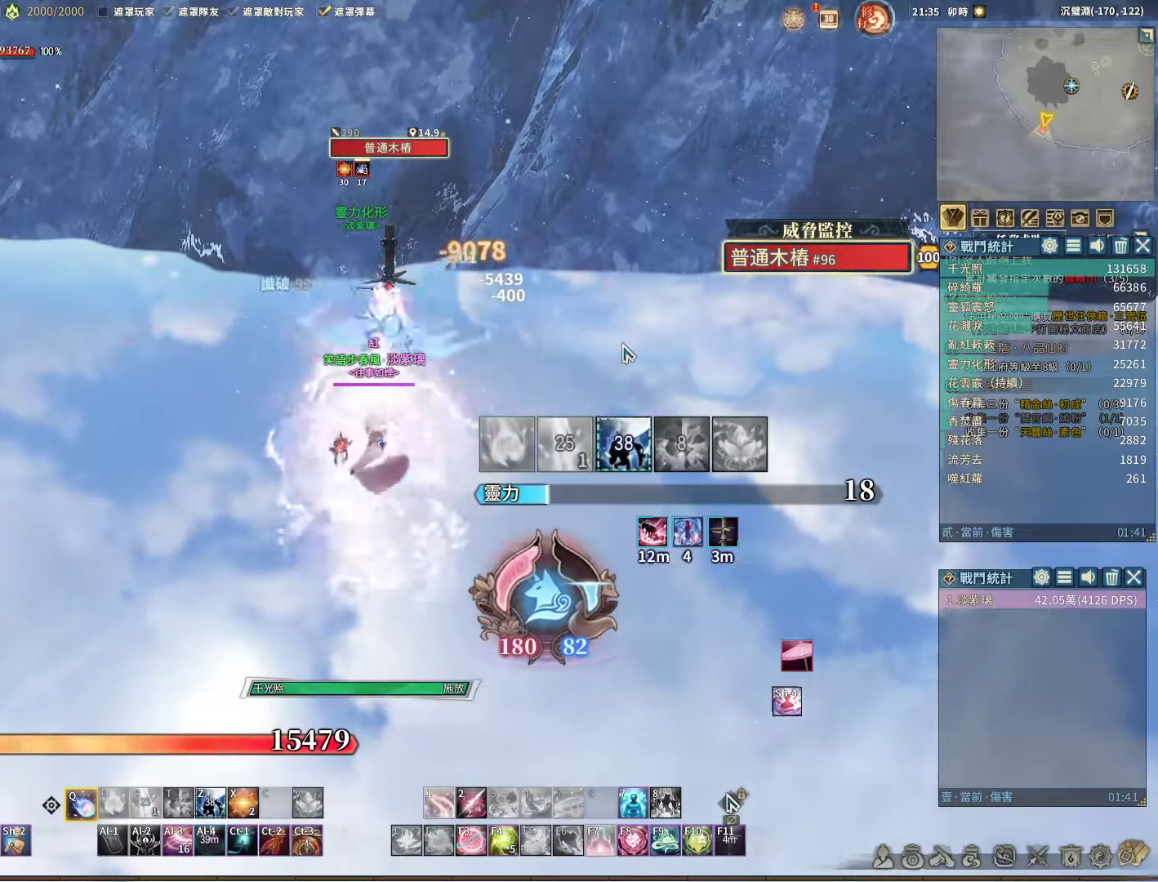
Gameplay with keyboard and mouse; each line is a JSON object with the keys and mouse buttons held at the frame after it. "events" lists presses ("down") and releases ("up") of "1", "2", "3", "4", "5", "a", "alt", "c", "caps_lock", "ctrl", "d", "e", "f", "g", "q", "r", "s", "shift", "space", "t", "tab", "v", "w", "x", "z", "mouse_left", "mouse_wheel" and "mouse_right" between this image and that frame as [ms after this image, input, new state], when the widget could be followed in between. "mouse_left", "mouse_wheel", "mouse_right" = the "left", "wheel", "right" buttons of the "mouse" list. No other keys are recorded. "wheel" means that the mouse wheel is clicked or scrolled. Not read: mouse_move.
{"keys": ["q"], "mouse": [], "events": []}
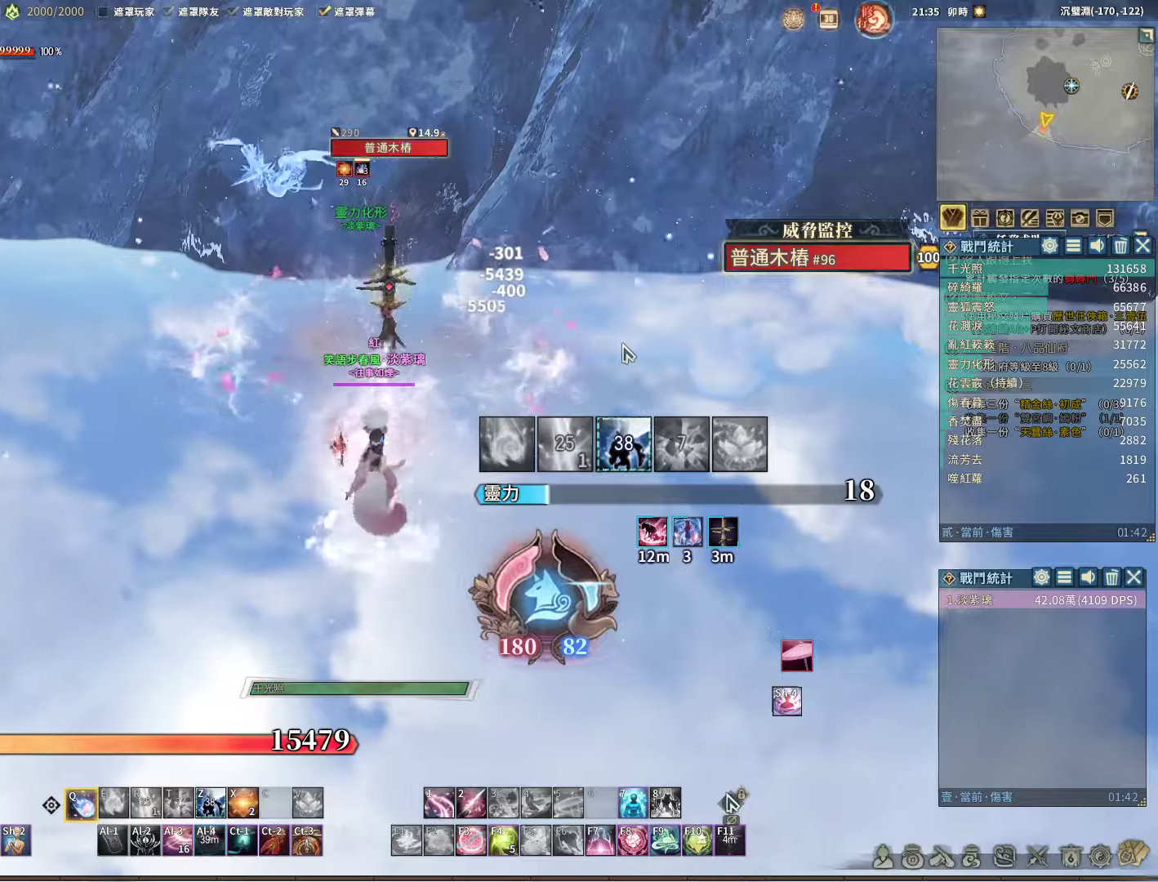
{"keys": ["q"], "mouse": [], "events": []}
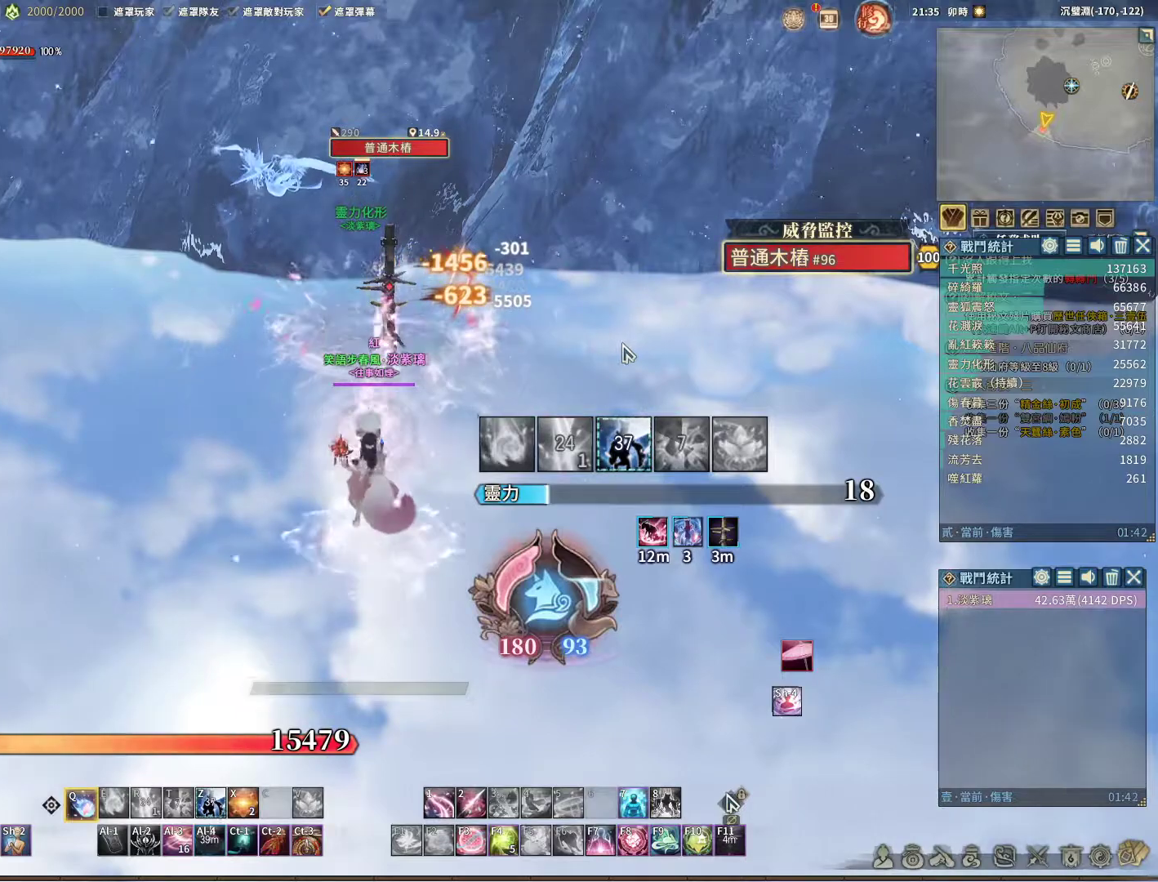
{"keys": ["q"], "mouse": [], "events": []}
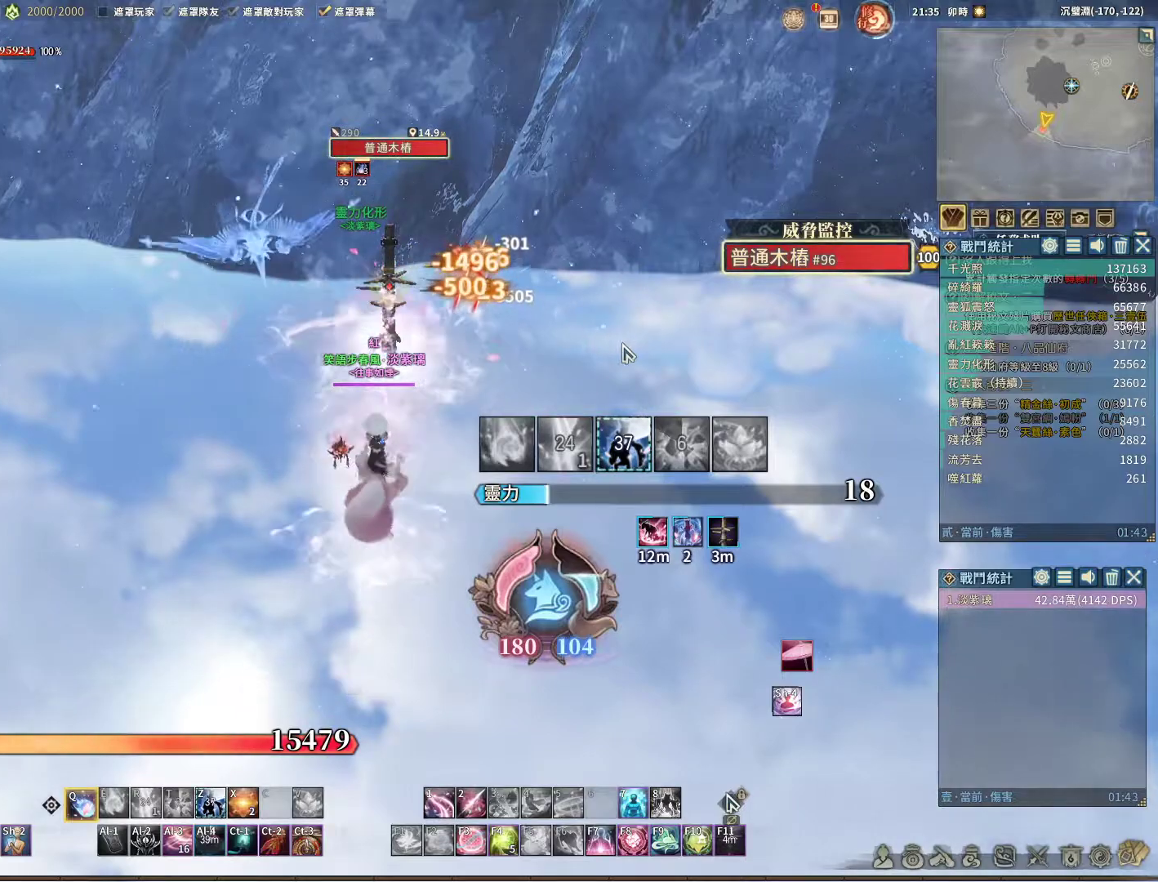
{"keys": ["q"], "mouse": [], "events": []}
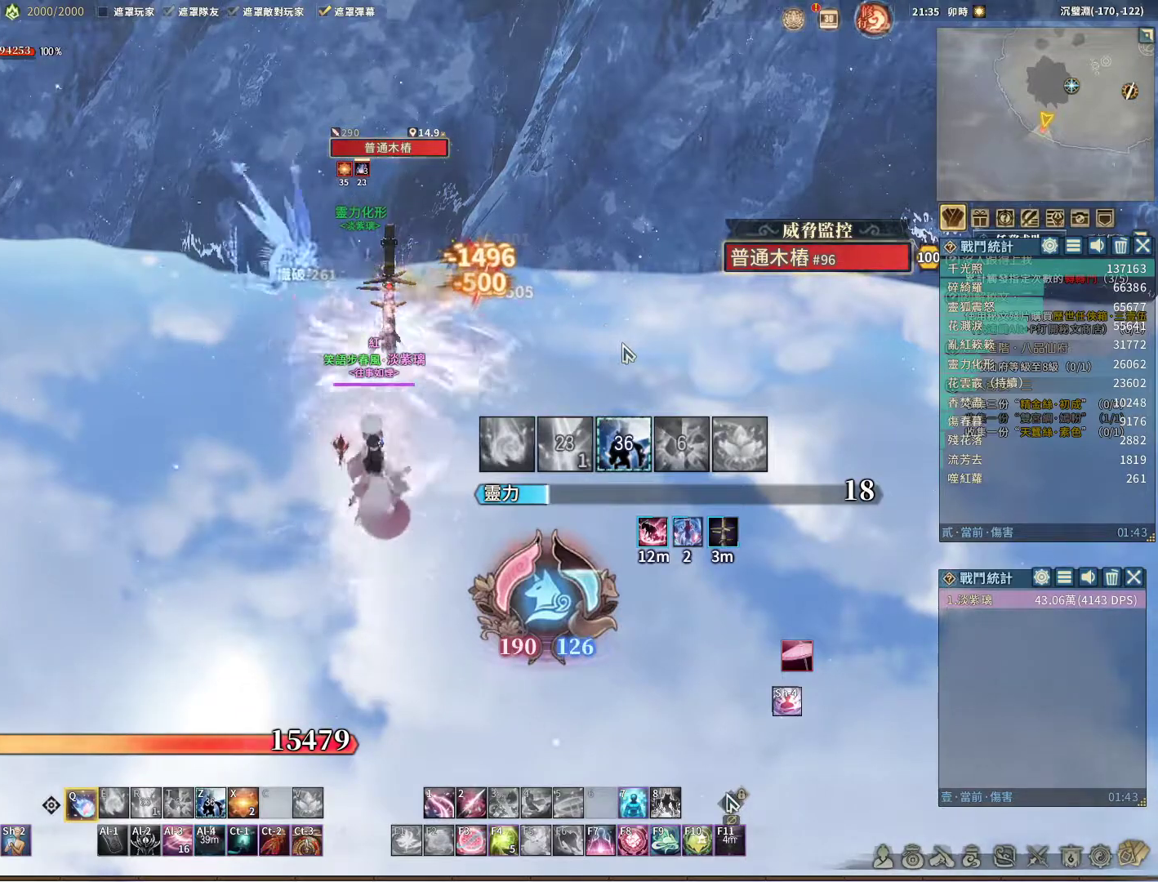
{"keys": ["q"], "mouse": [], "events": []}
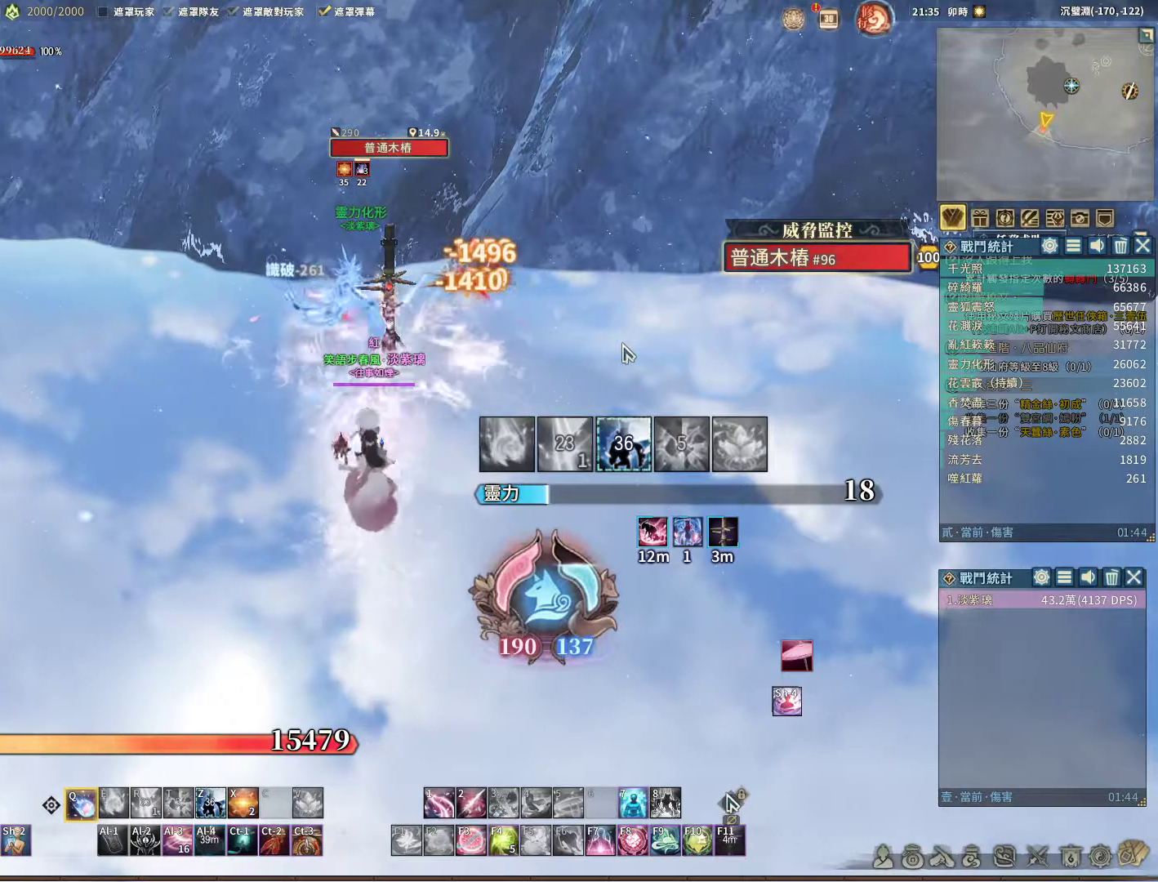
{"keys": ["q"], "mouse": [], "events": []}
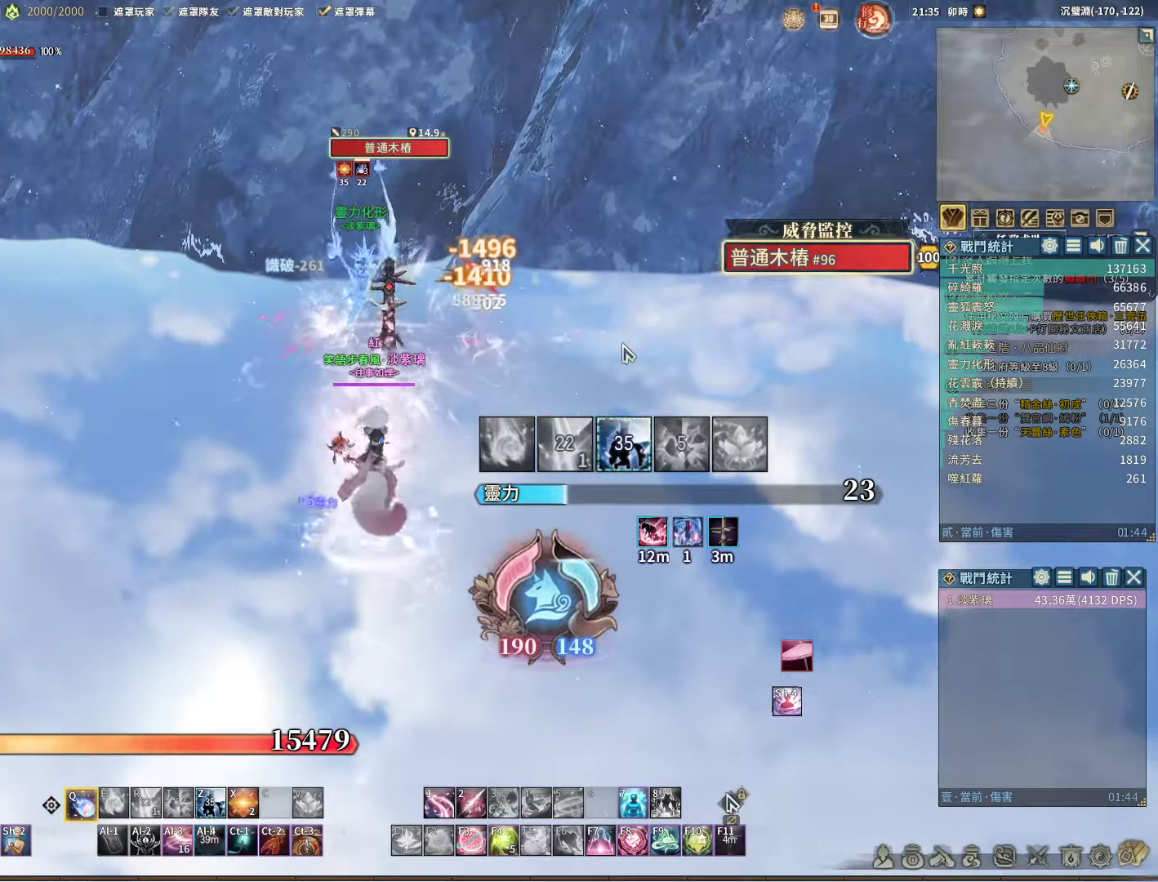
{"keys": ["q"], "mouse": [], "events": []}
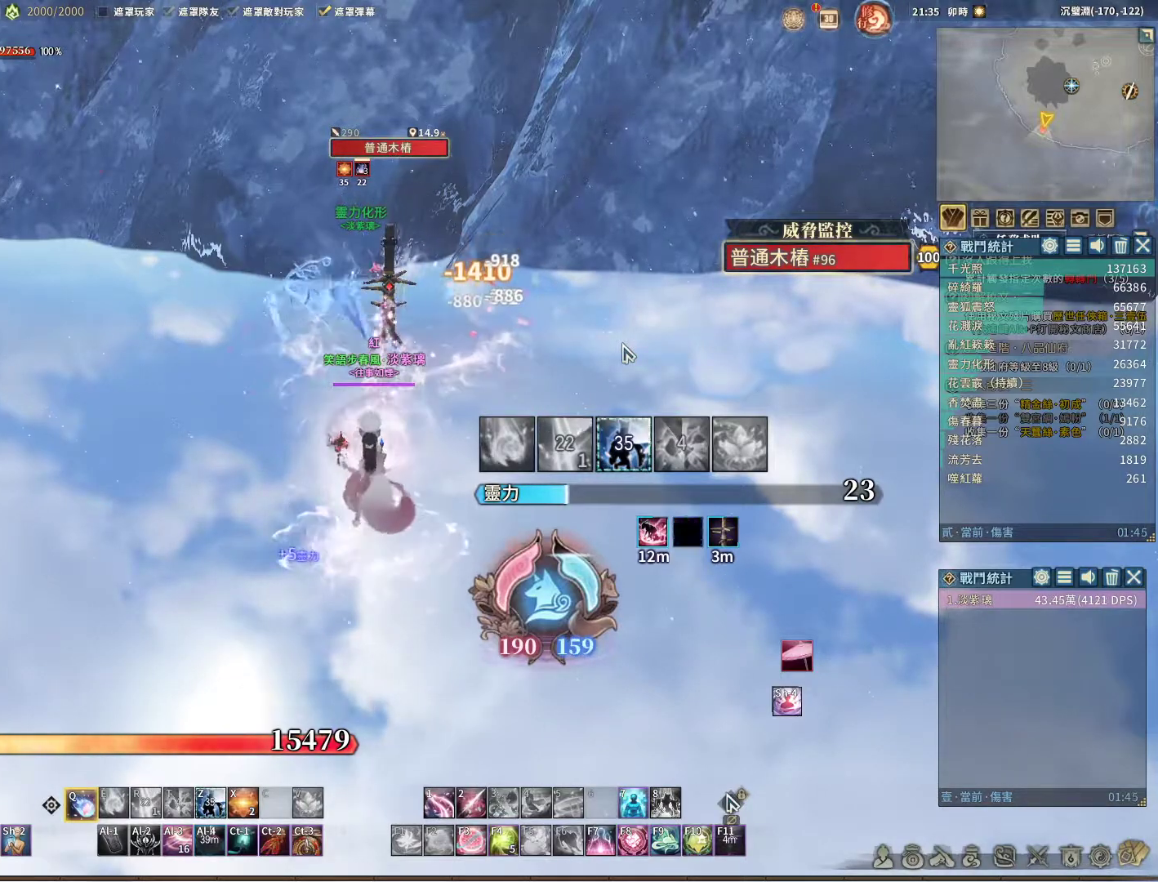
{"keys": ["q"], "mouse": [], "events": [[33, "r", "down"], [83, "r", "up"], [417, "r", "down"], [467, "r", "up"]]}
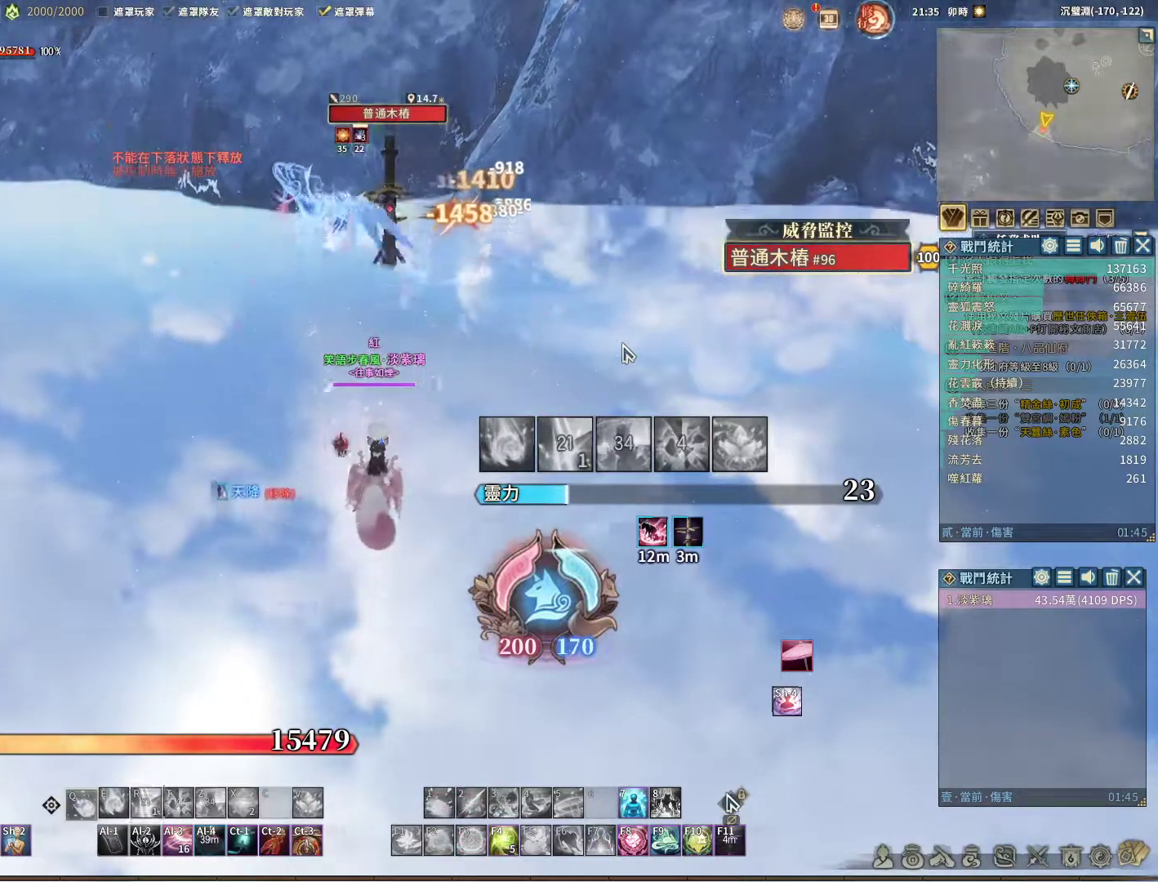
{"keys": [], "mouse": [], "events": [[50, "r", "down"], [100, "r", "up"], [200, "r", "down"], [283, "r", "up"], [333, "q", "up"]]}
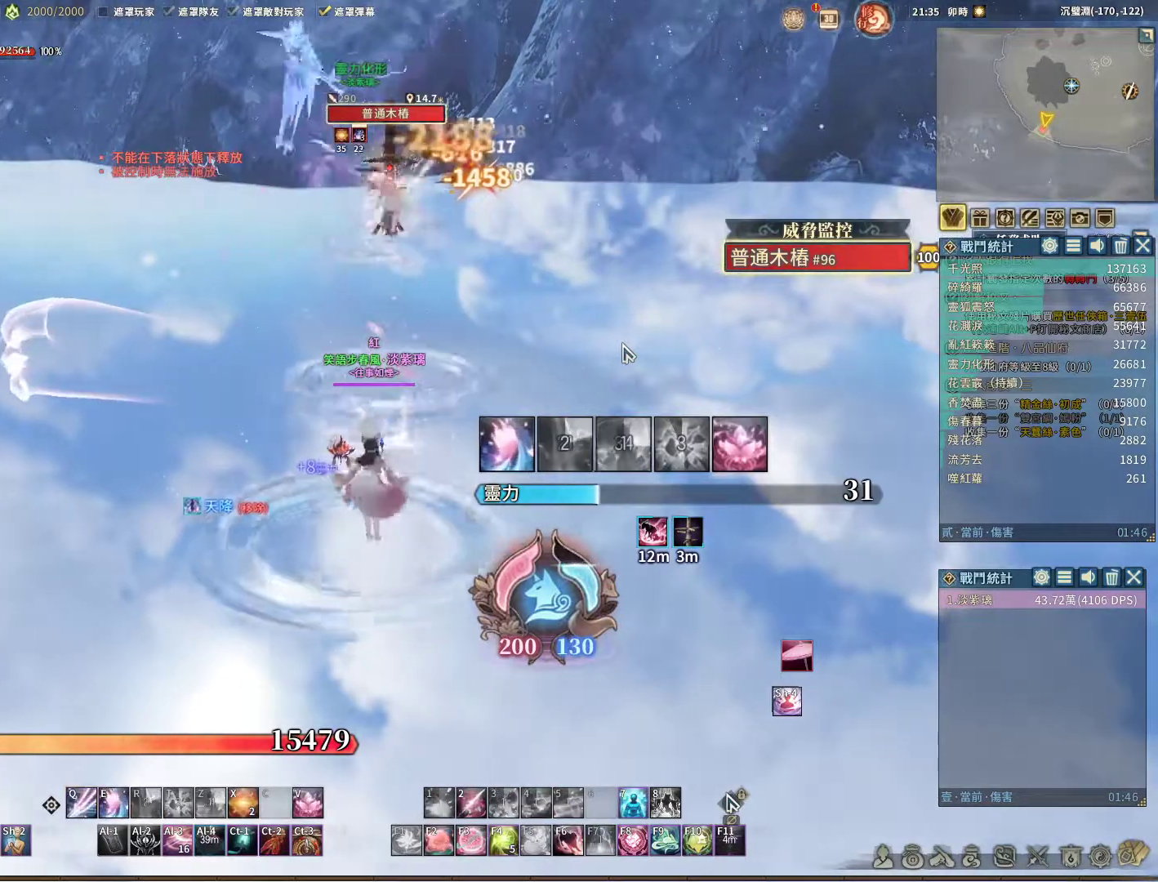
{"keys": ["q"], "mouse": [], "events": [[17, "q", "down"]]}
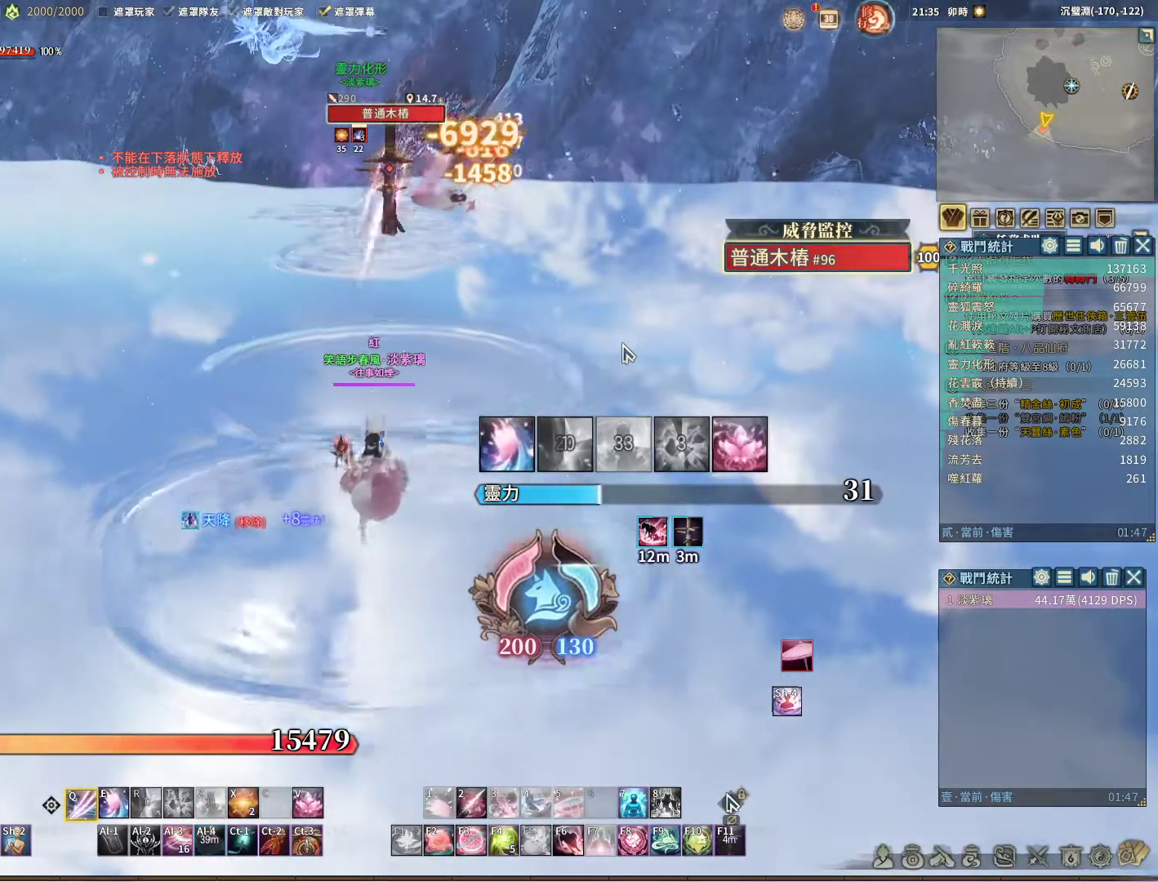
{"keys": ["q"], "mouse": [], "events": []}
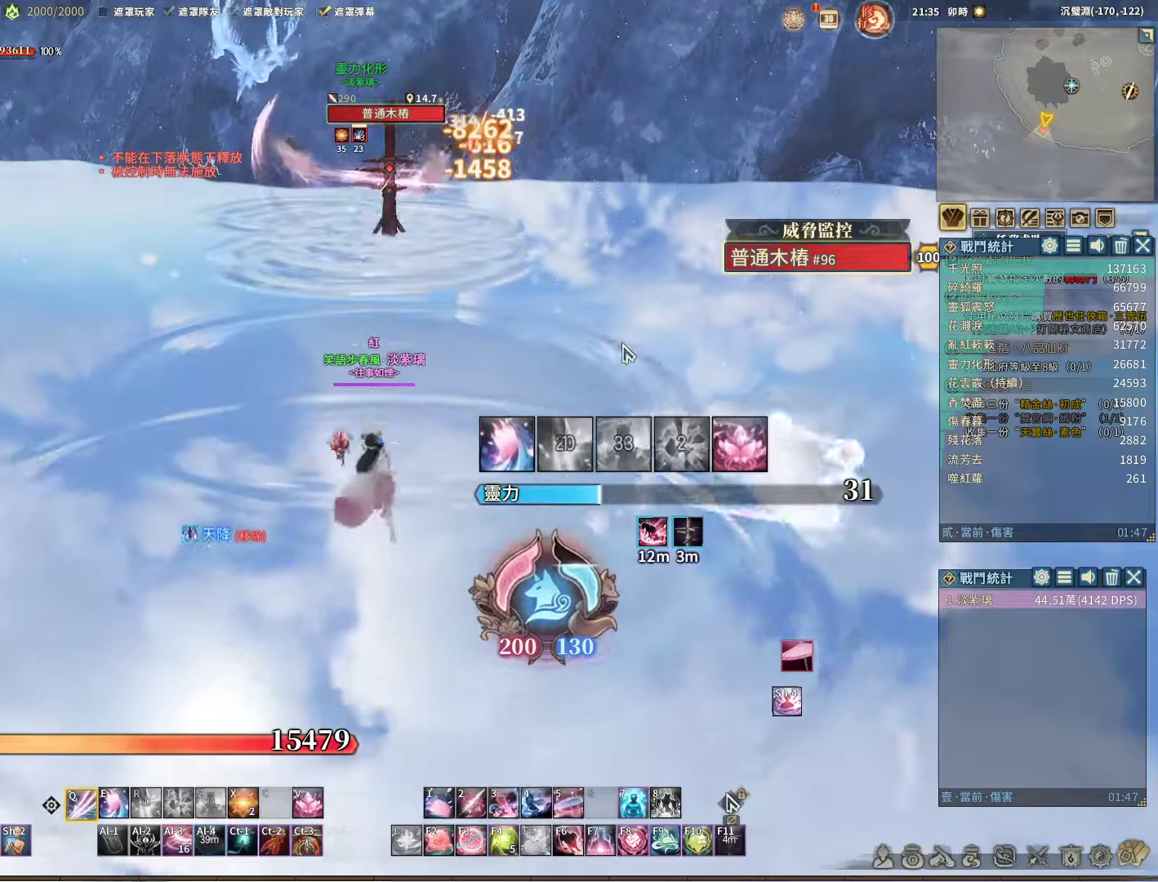
{"keys": ["q"], "mouse": [], "events": []}
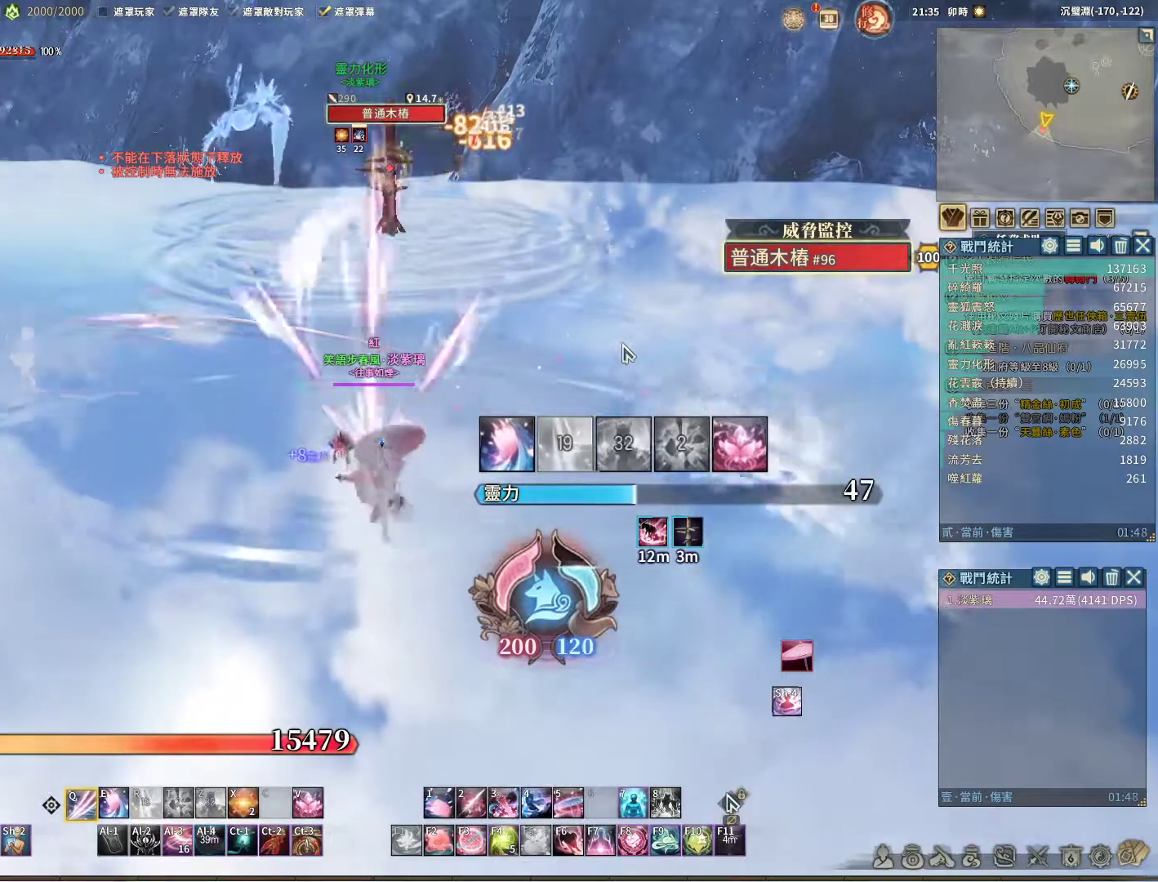
{"keys": ["q"], "mouse": [], "events": [[300, "q", "up"], [350, "space", "down"], [400, "space", "up"], [500, "q", "down"]]}
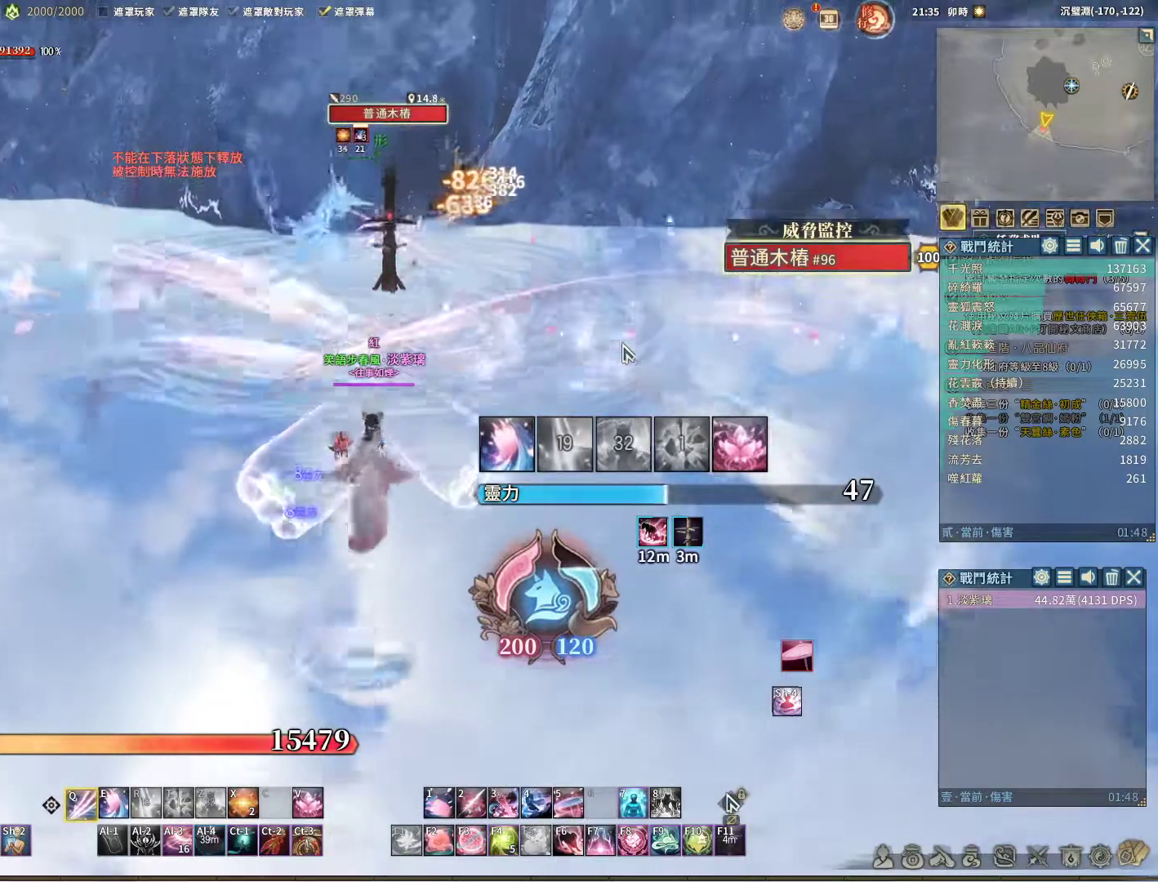
{"keys": ["q"], "mouse": [], "events": []}
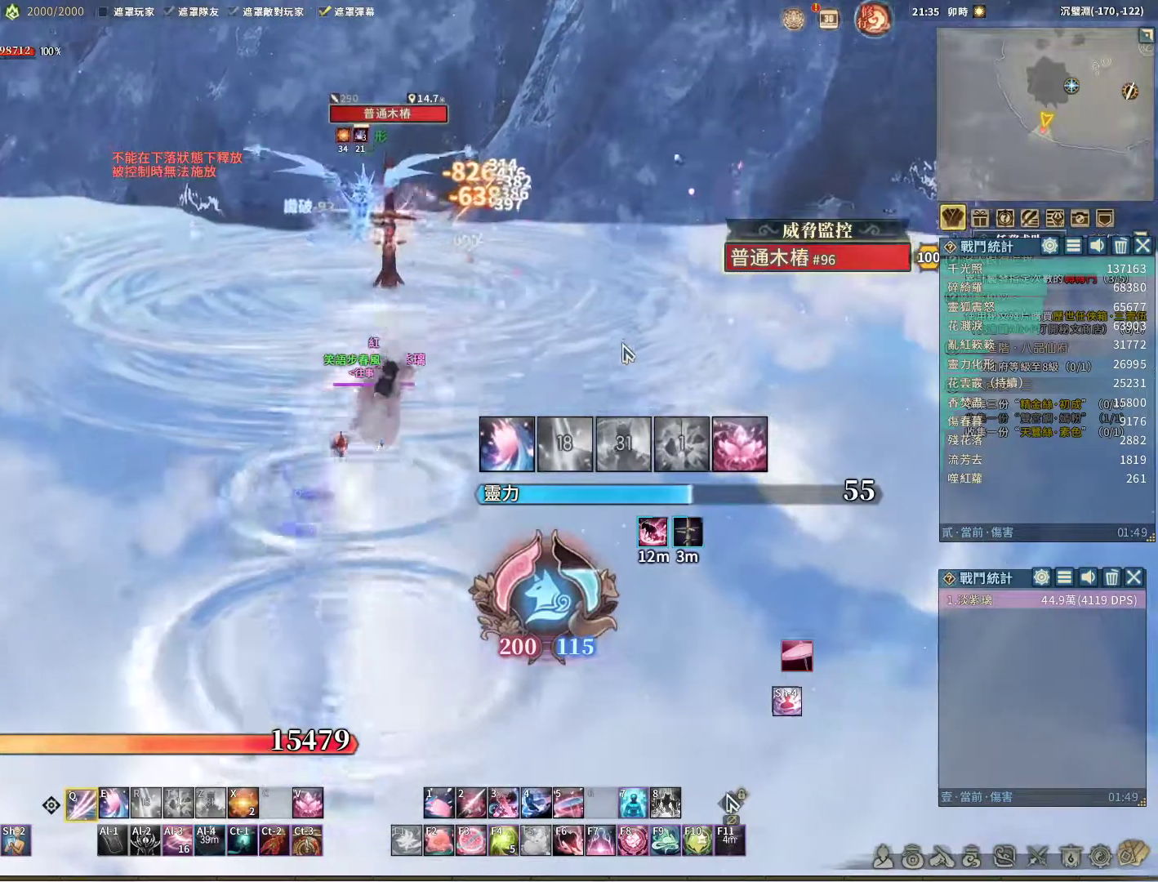
{"keys": ["t"], "mouse": [], "events": [[483, "q", "up"], [483, "t", "down"]]}
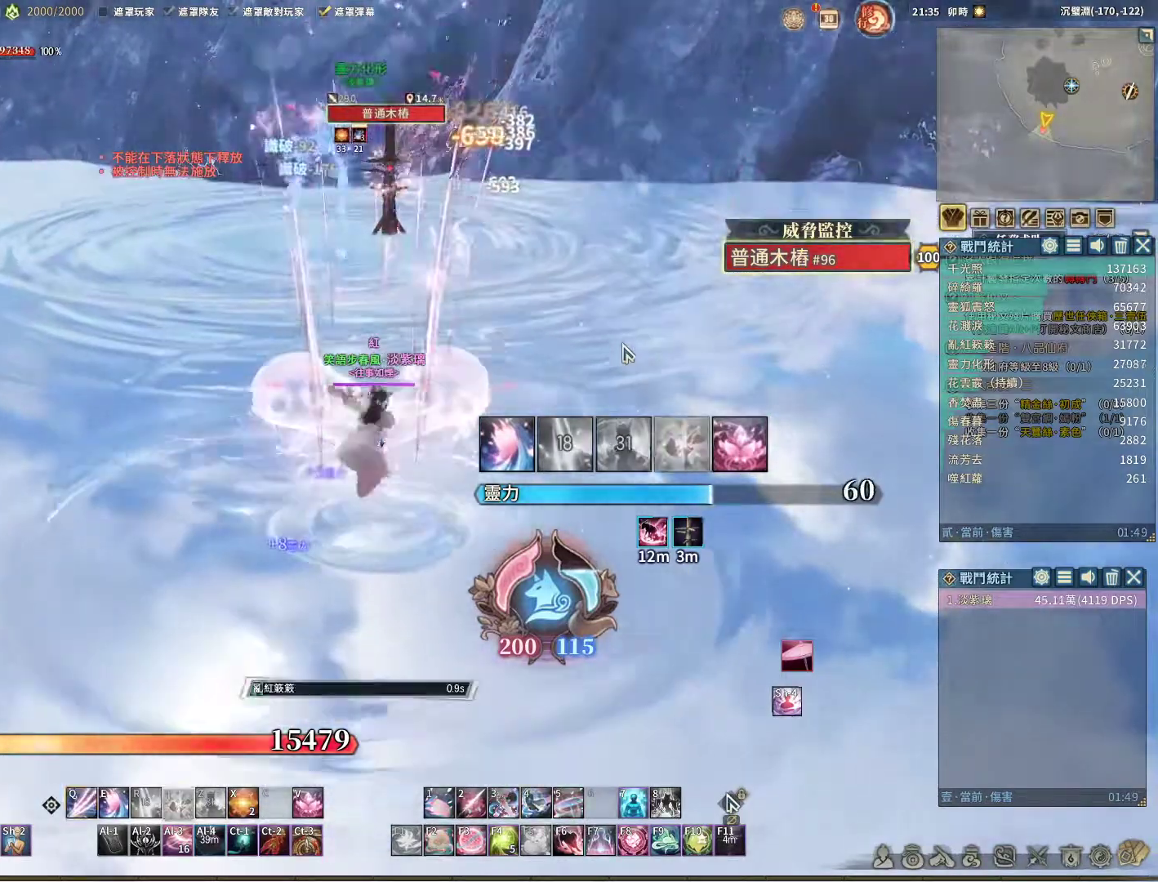
{"keys": [], "mouse": [], "events": [[33, "t", "up"]]}
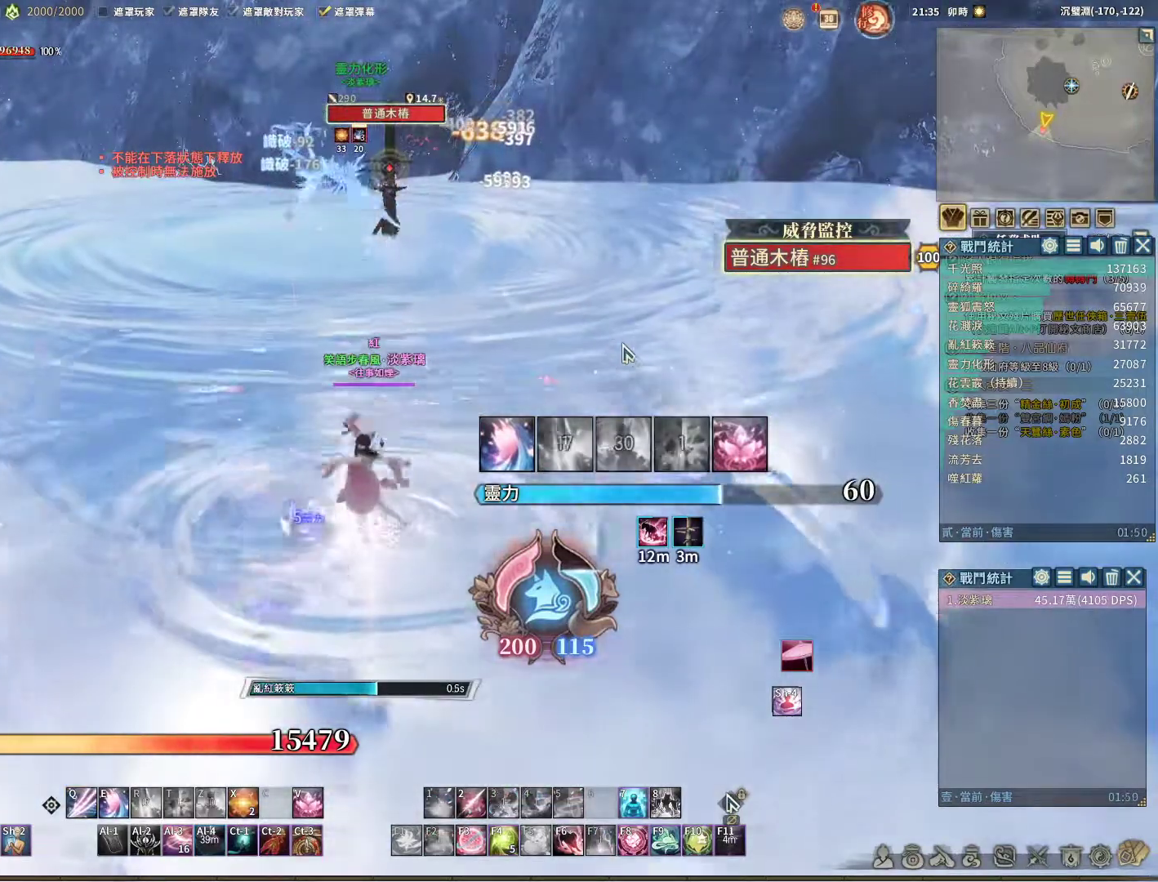
{"keys": [], "mouse": [], "events": []}
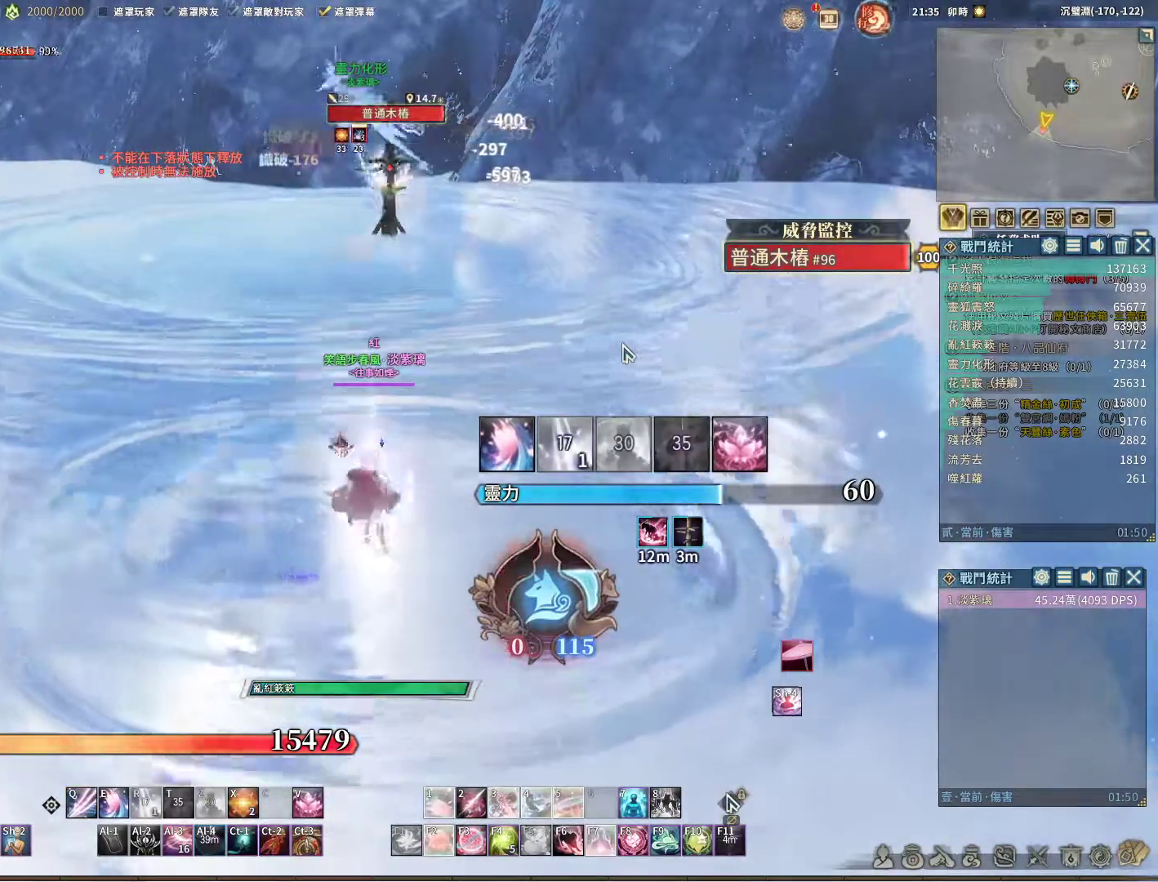
{"keys": ["q"], "mouse": [], "events": [[17, "space", "down"], [50, "space", "up"], [100, "q", "down"], [200, "e", "down"], [300, "e", "up"]]}
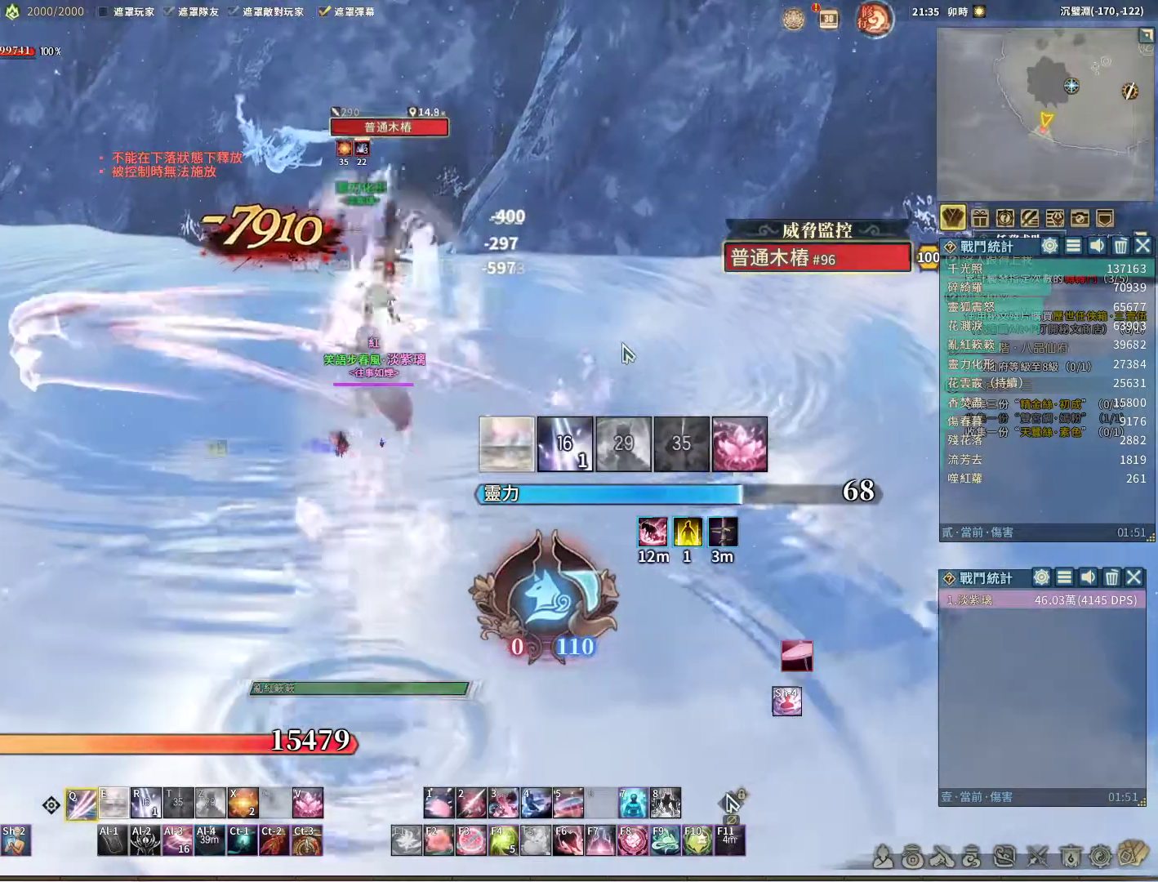
{"keys": ["e", "q"], "mouse": [], "events": [[500, "e", "down"]]}
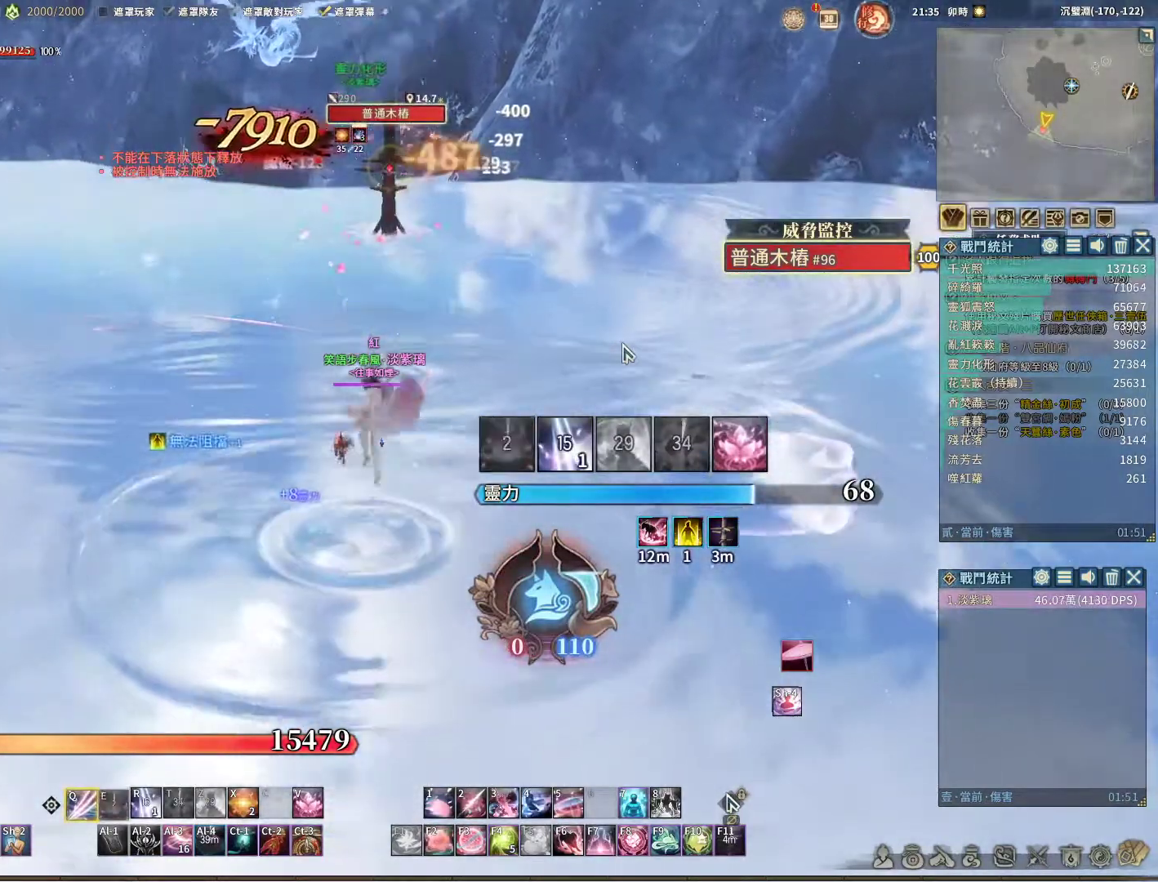
{"keys": [], "mouse": [], "events": [[50, "e", "up"], [50, "q", "up"]]}
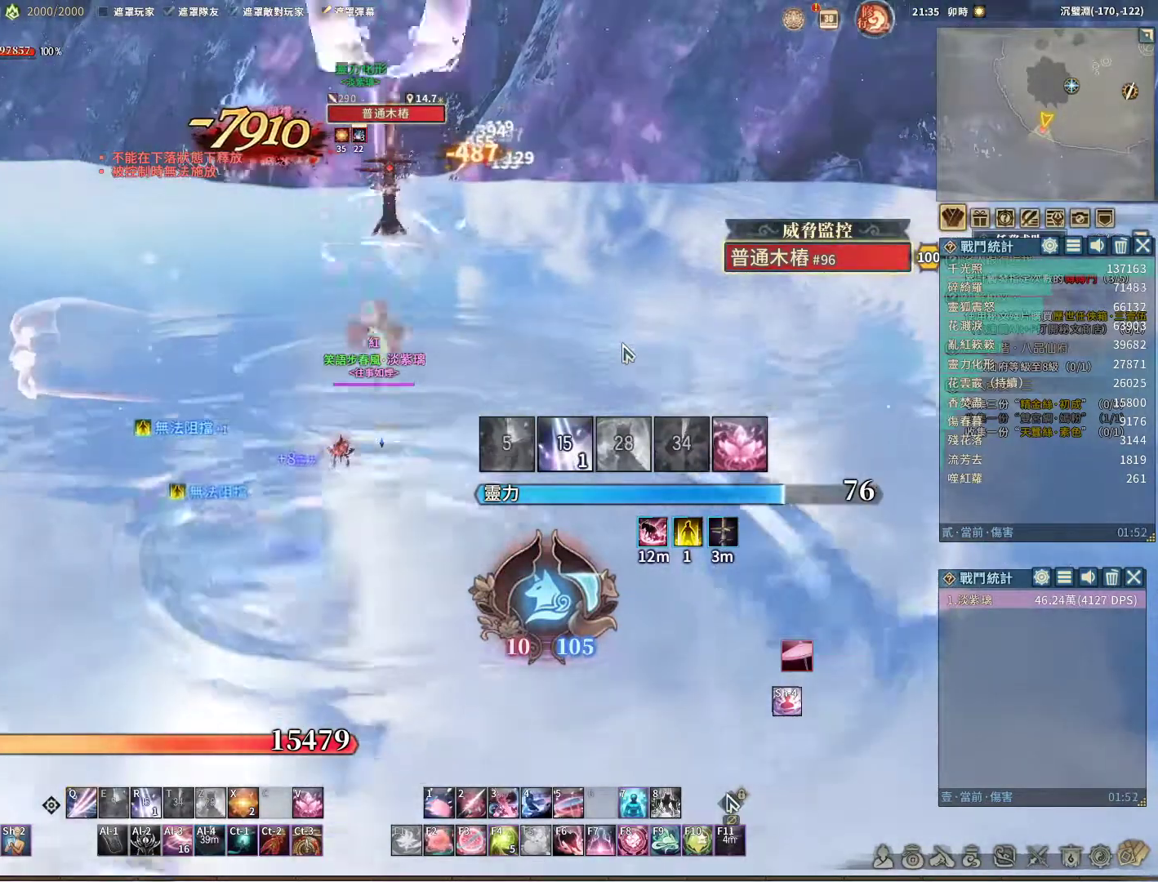
{"keys": ["q"], "mouse": [], "events": [[67, "r", "down"], [150, "r", "up"], [200, "q", "down"]]}
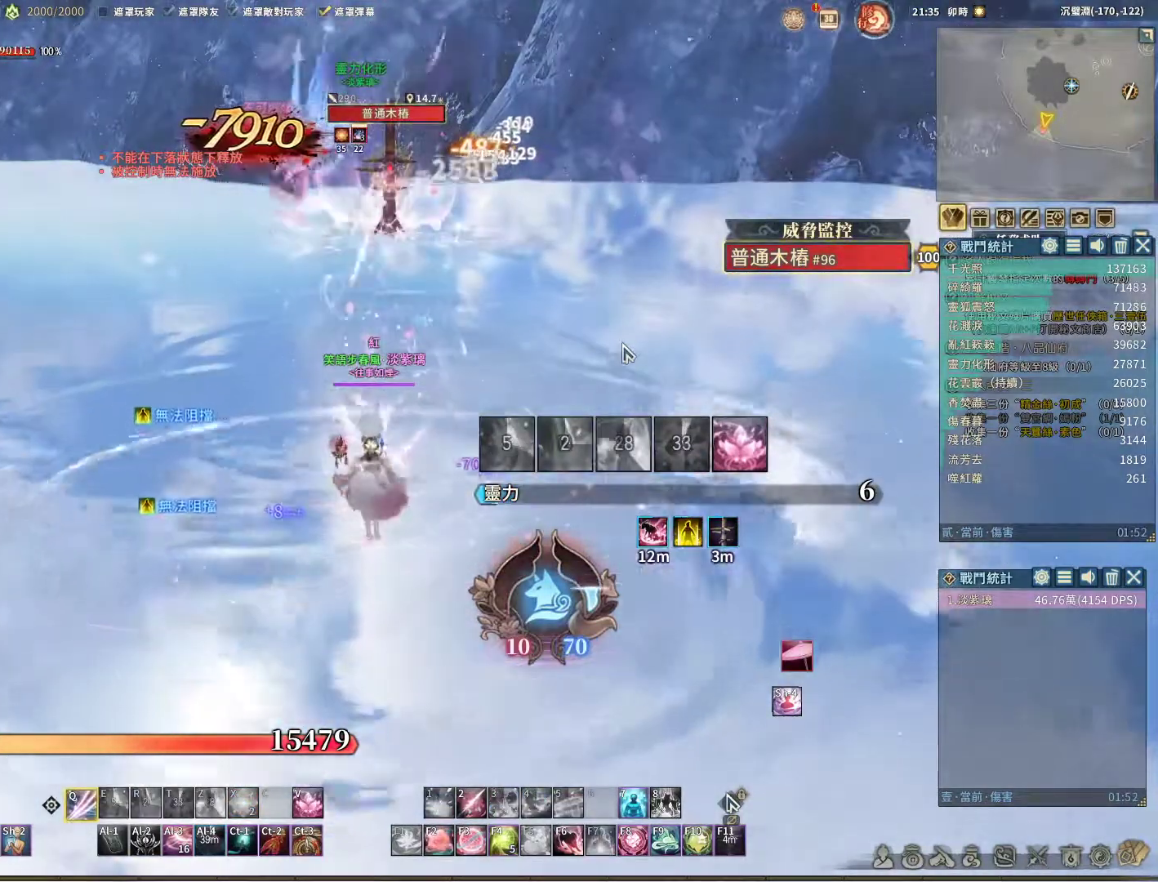
{"keys": ["q"], "mouse": [], "events": []}
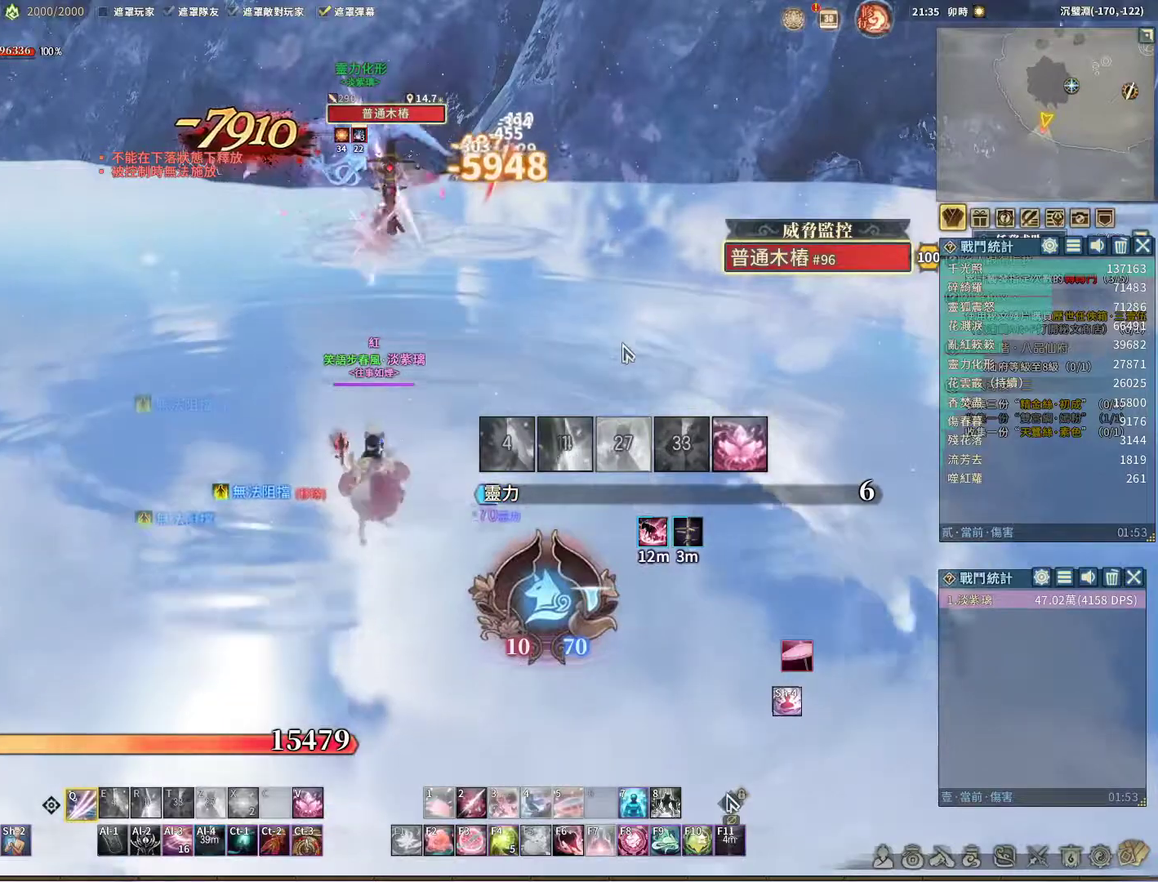
{"keys": ["q"], "mouse": [], "events": []}
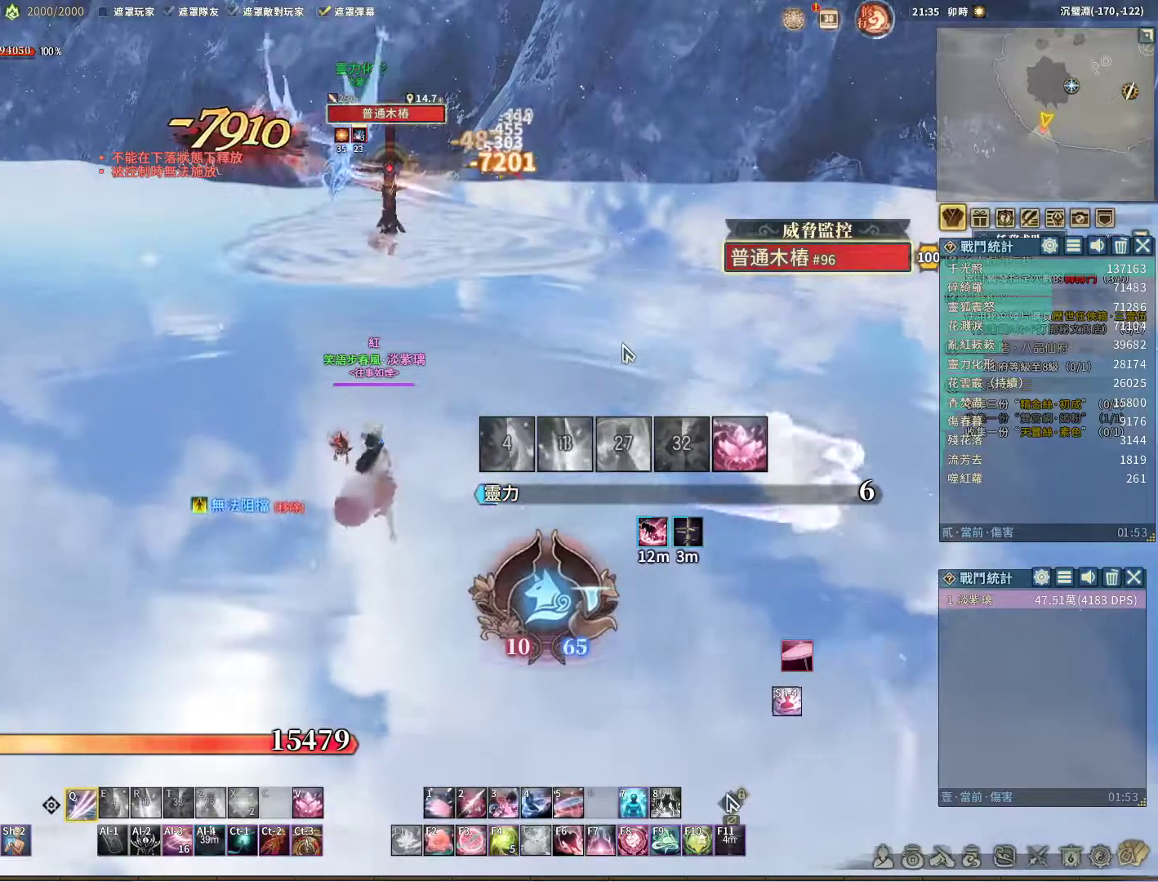
{"keys": ["q"], "mouse": [], "events": []}
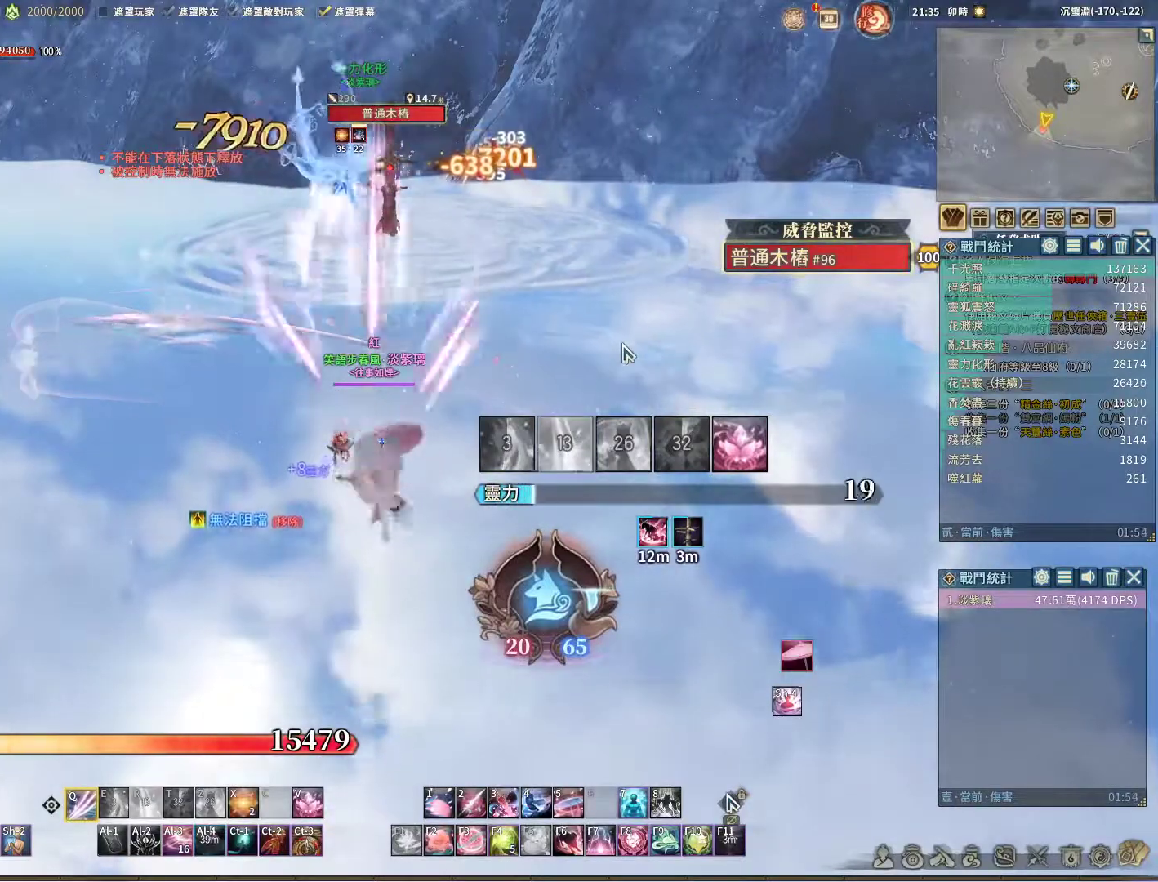
{"keys": ["q"], "mouse": [], "events": [[300, "q", "up"], [350, "space", "down"], [400, "space", "up"], [500, "q", "down"]]}
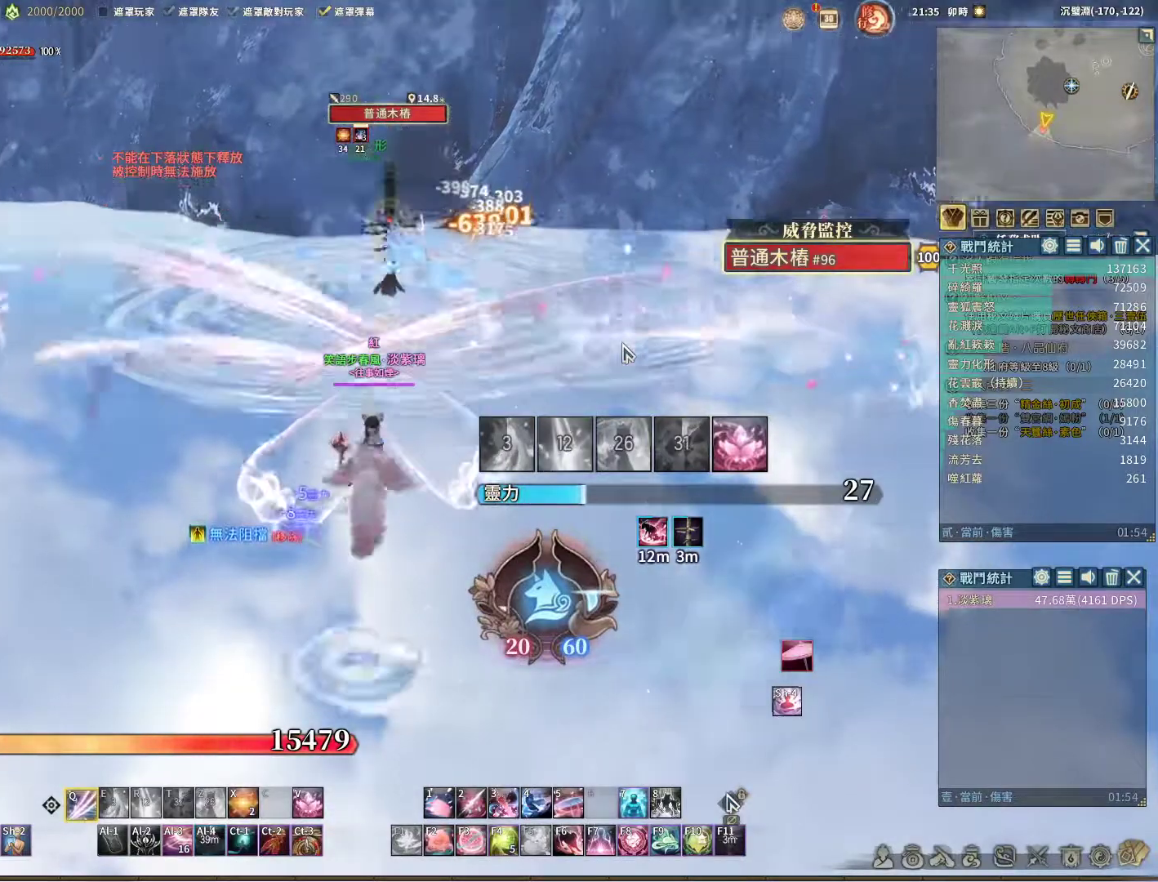
{"keys": ["q"], "mouse": [], "events": []}
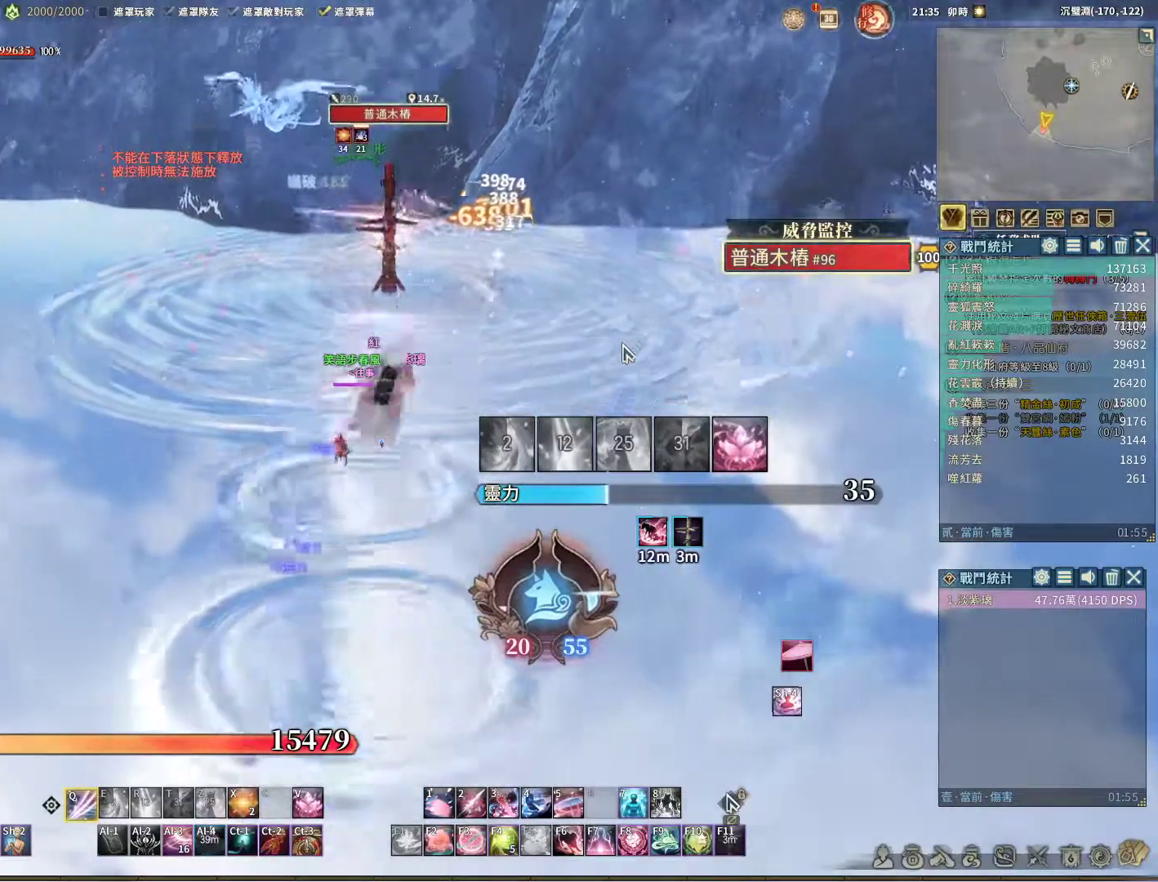
{"keys": ["q"], "mouse": [], "events": [[283, "q", "up"], [283, "v", "down"], [333, "v", "up"], [433, "q", "down"]]}
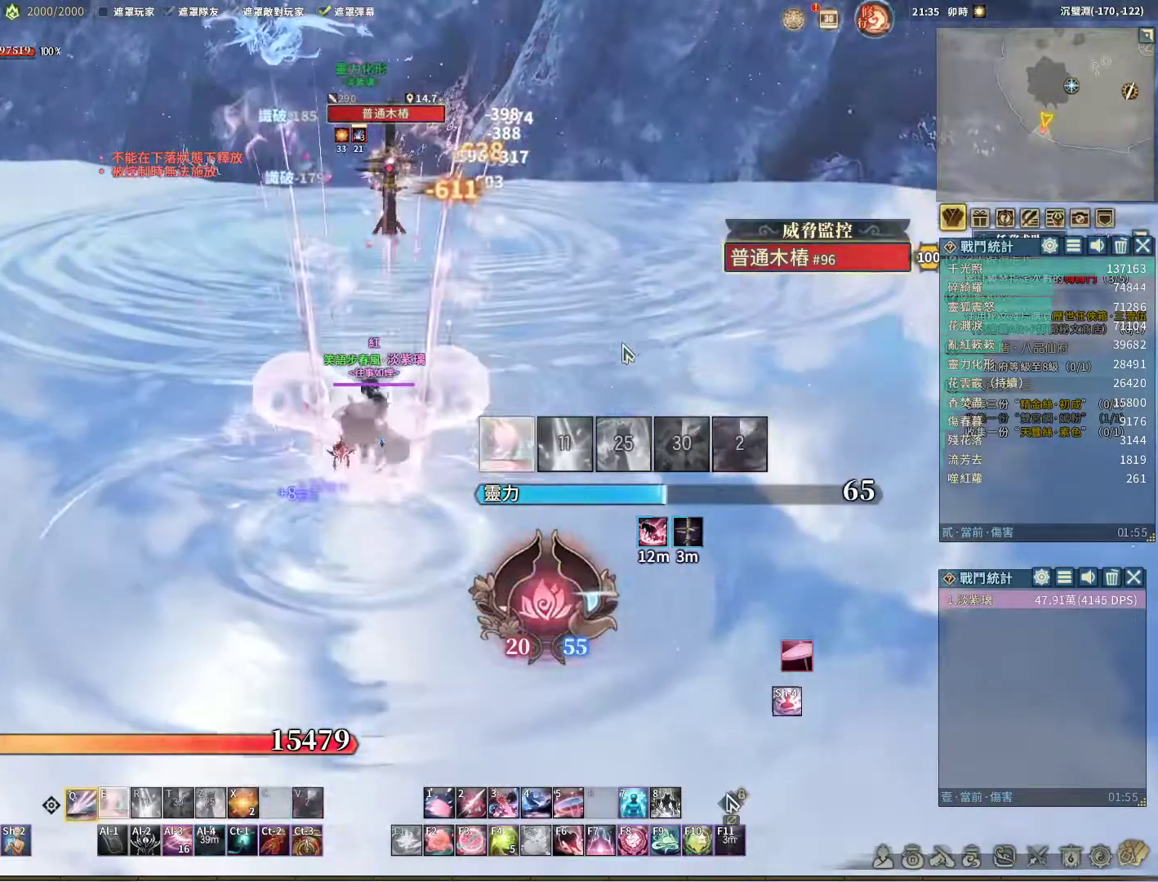
{"keys": [], "mouse": [], "events": [[500, "q", "up"]]}
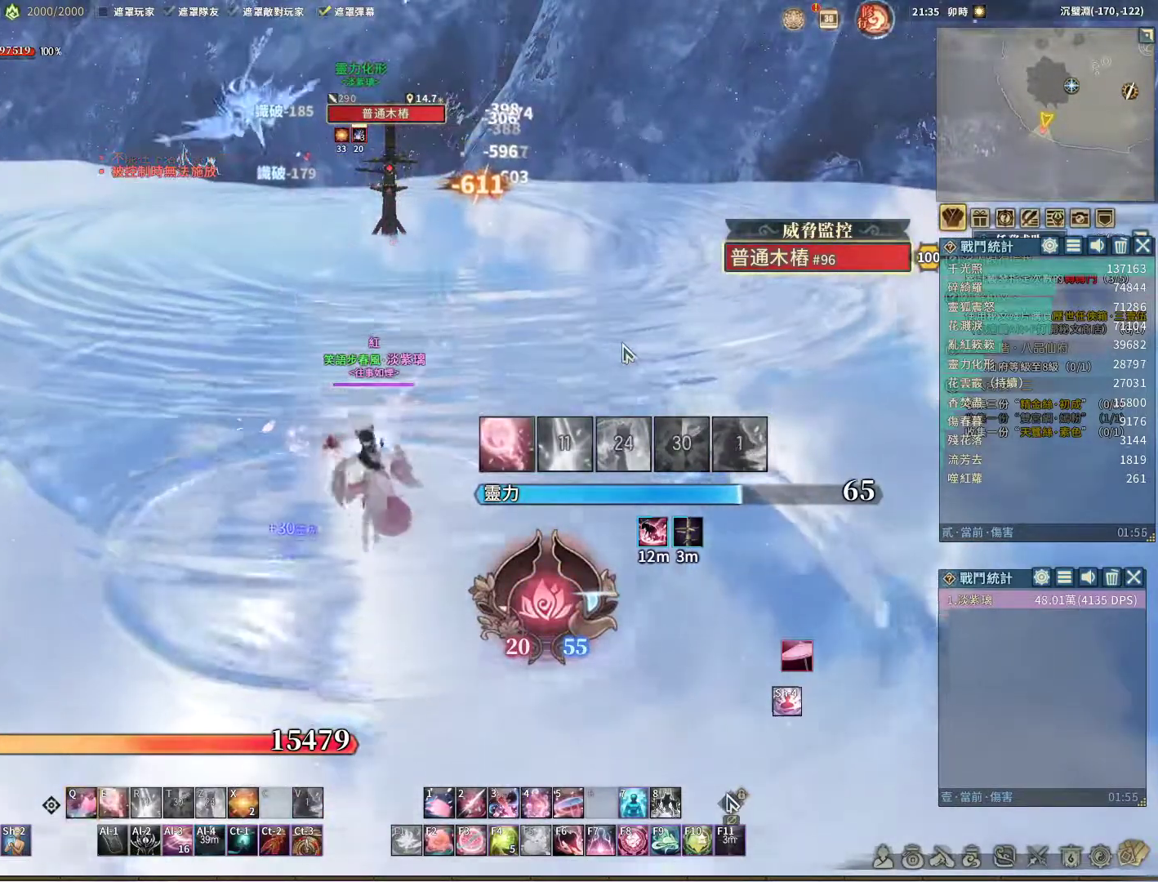
{"keys": [], "mouse": [], "events": [[50, "e", "down"], [100, "e", "up"]]}
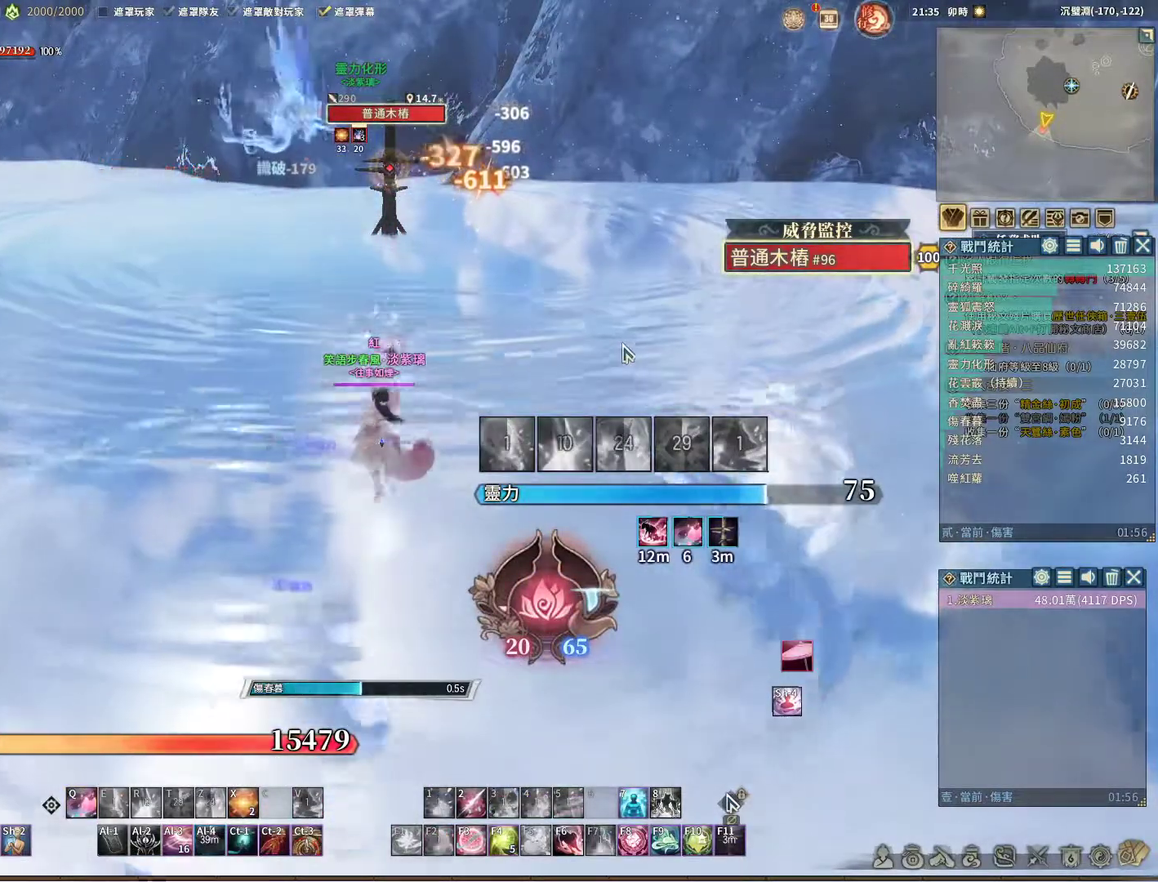
{"keys": ["q"], "mouse": [], "events": [[300, "q", "down"]]}